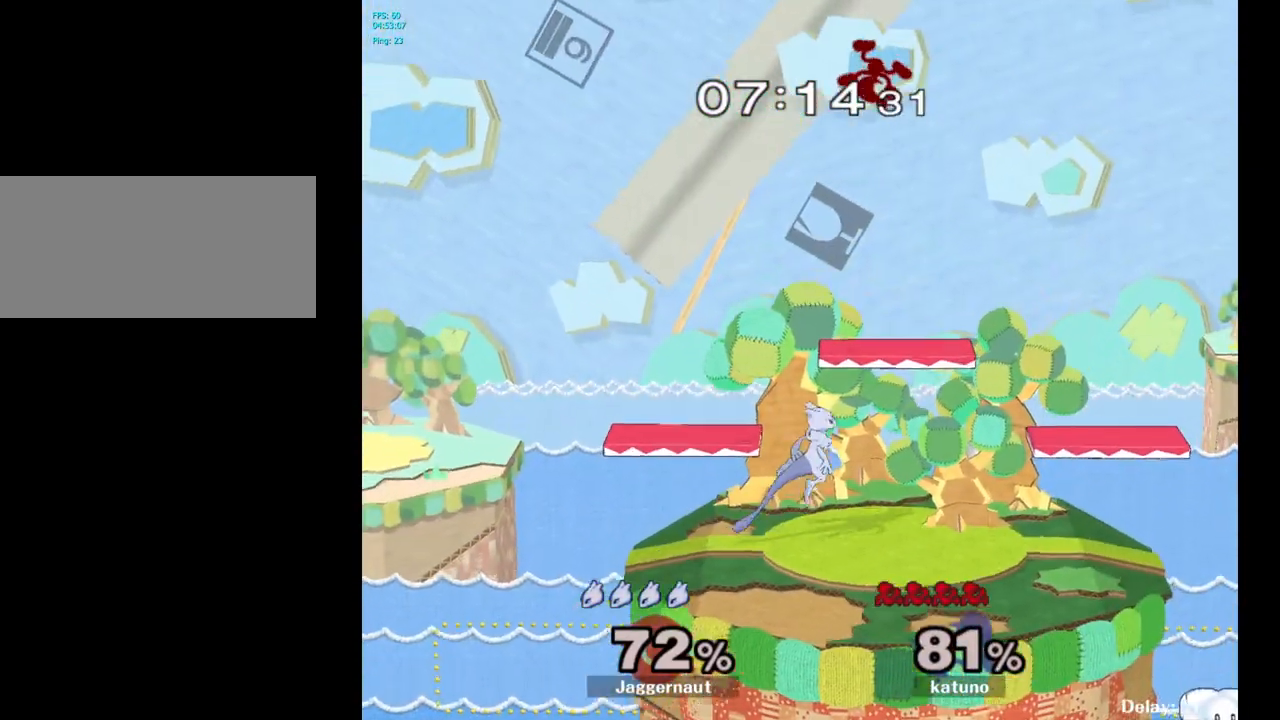
Gameplay with a controller (Nintendo layout); each line is a JSON object with the inputs held at the frame after it. "events" lists button and stick changes between this image and that frame as [ms after this image, input, new state], when the widget could be followed in between. Not read: L3 R3.
{"buttons": ["A", "Y"], "left_stick": "up", "right_stick": "center", "events": [[17, "Y", "up"], [67, "left_stick", "center"], [233, "Y", "down"], [233, "left_stick", "up"], [367, "A", "down"]]}
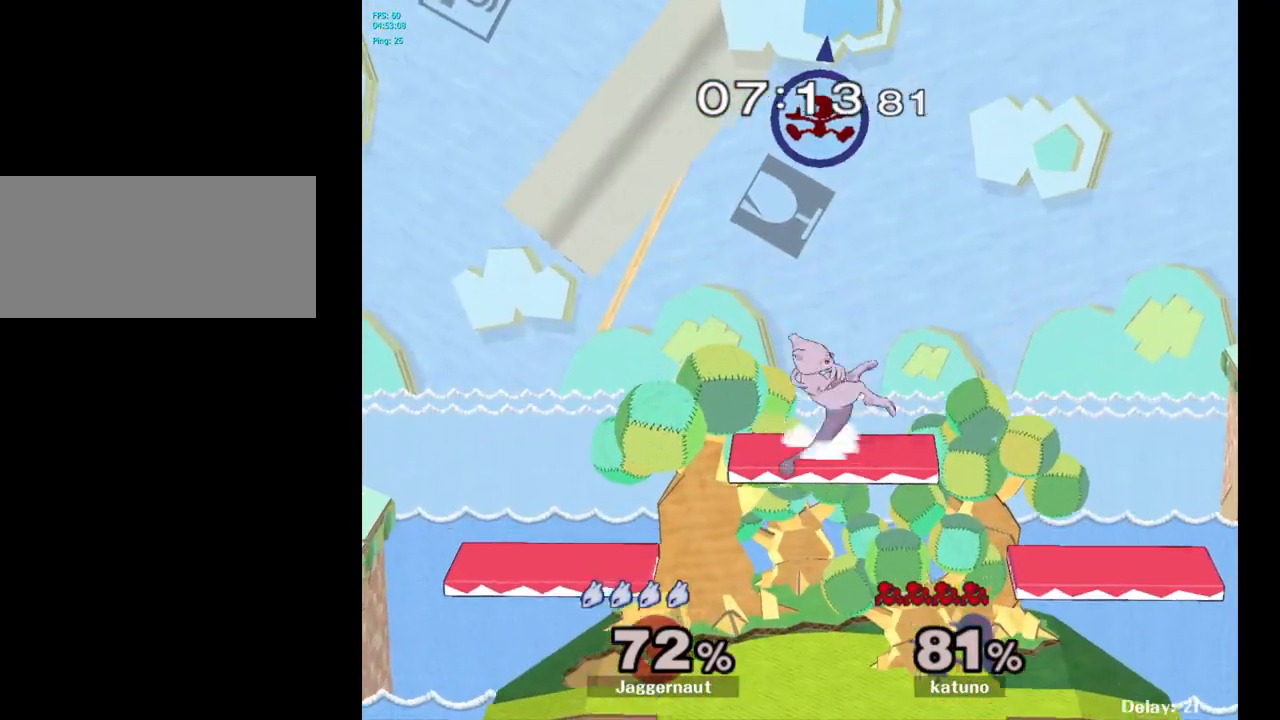
{"buttons": [], "left_stick": "center", "right_stick": "center", "events": [[17, "left_stick", "up-left"], [50, "Y", "up"], [150, "A", "up"], [317, "left_stick", "center"]]}
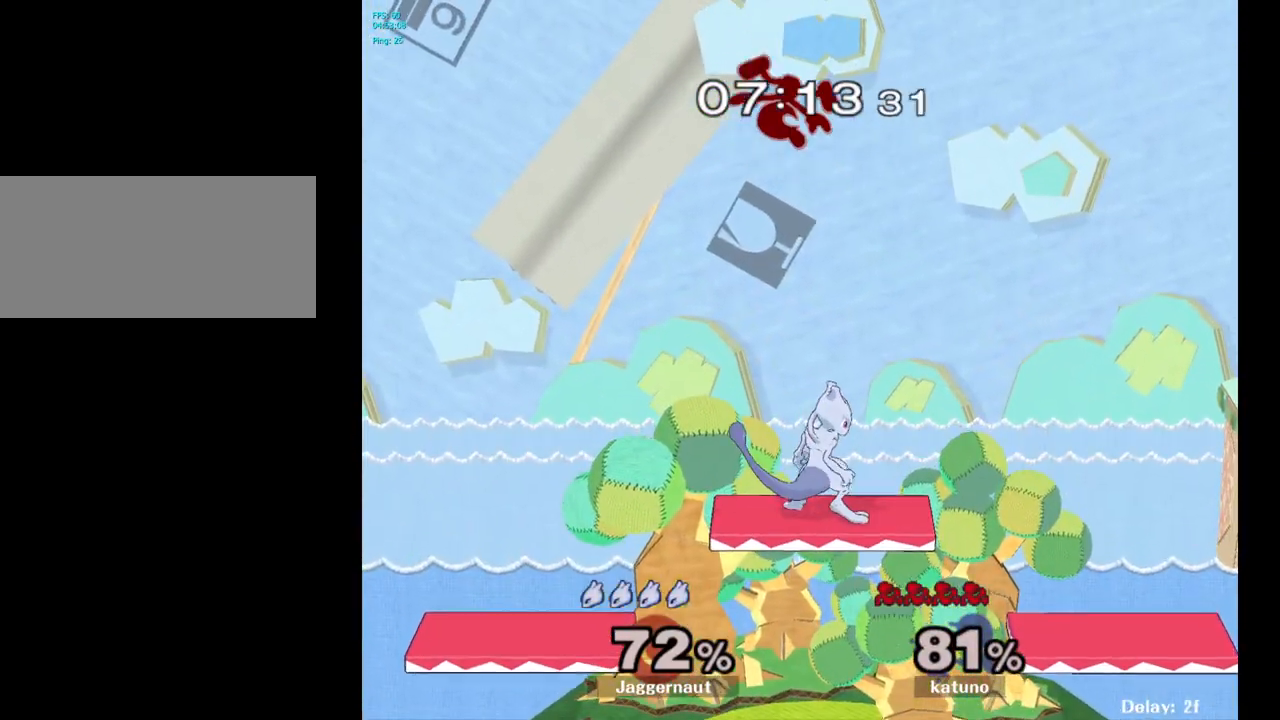
{"buttons": ["R1"], "left_stick": "center", "right_stick": "center", "events": [[183, "R1", "down"]]}
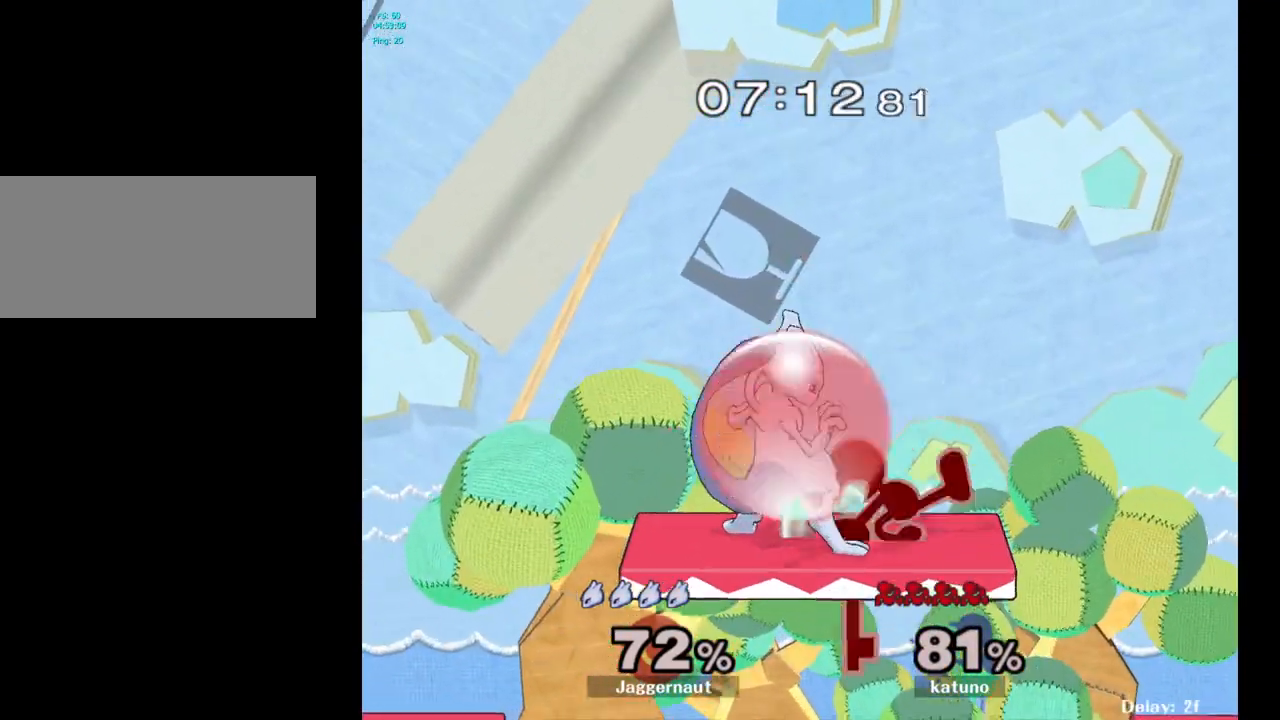
{"buttons": ["A", "R1"], "left_stick": "center", "right_stick": "center", "events": [[100, "A", "down"], [267, "A", "up"], [433, "A", "down"]]}
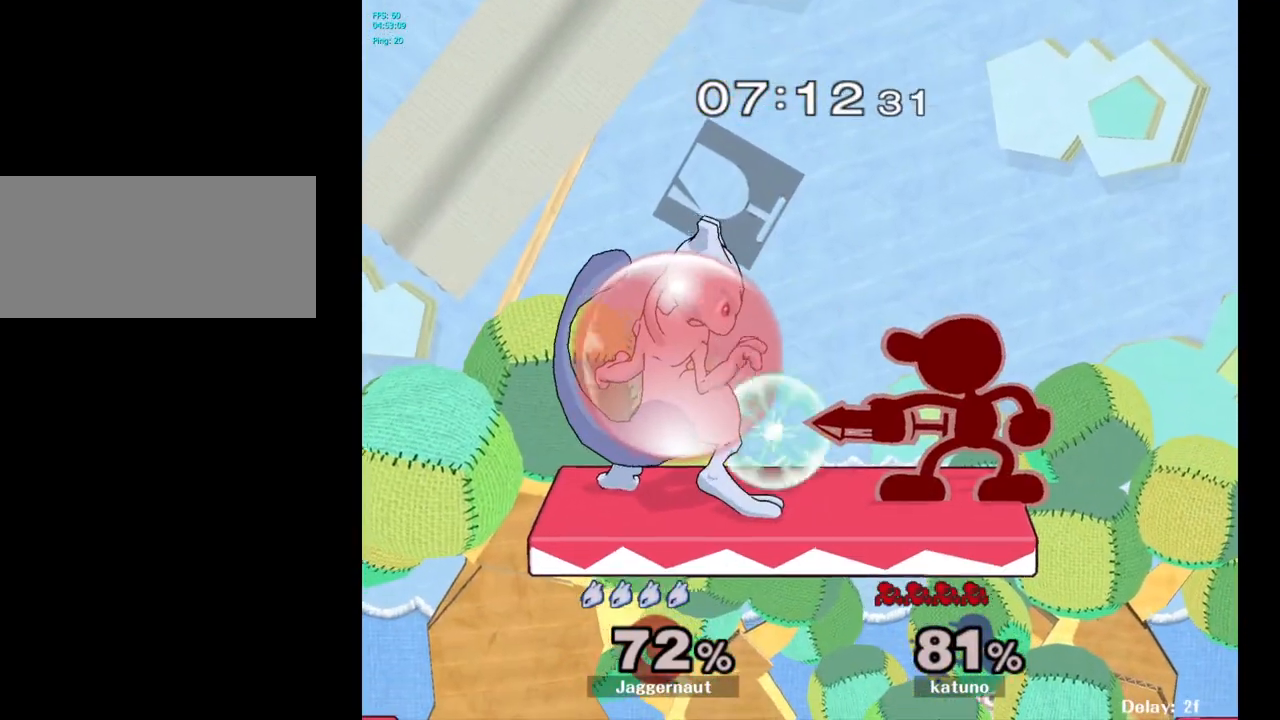
{"buttons": ["R1"], "left_stick": "center", "right_stick": "center", "events": [[67, "A", "up"], [250, "A", "down"], [383, "A", "up"]]}
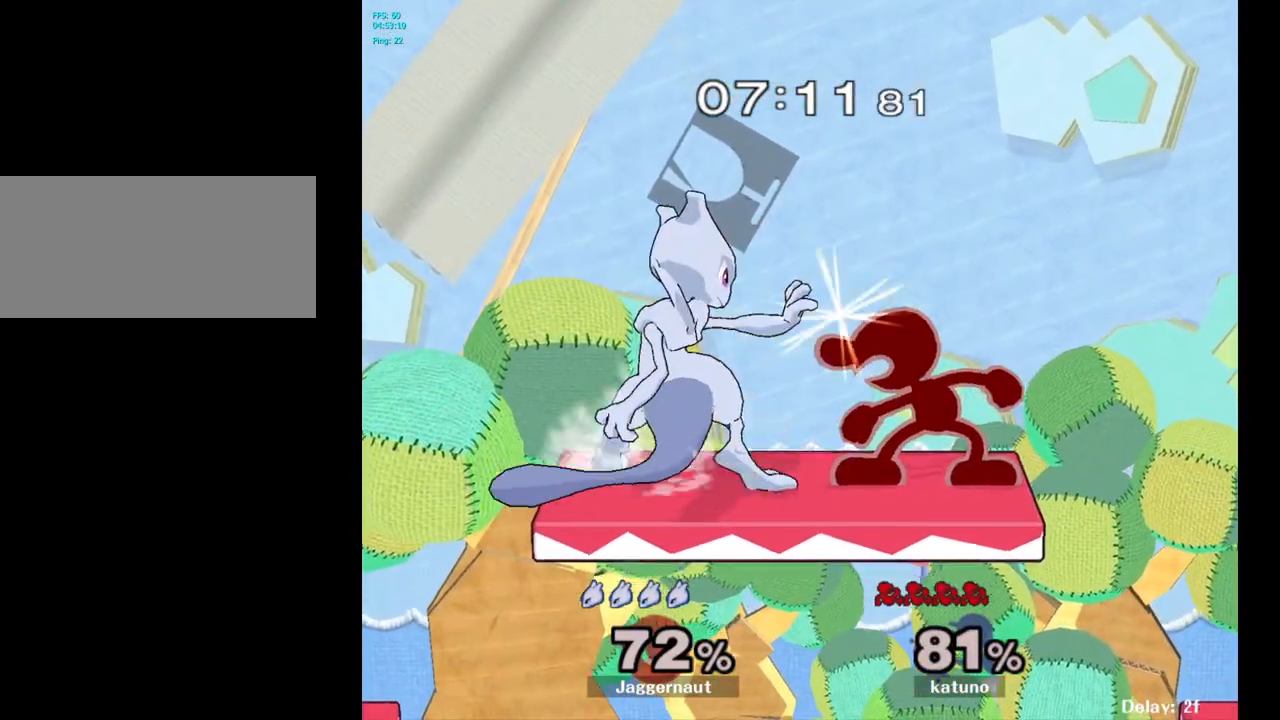
{"buttons": [], "left_stick": "center", "right_stick": "center", "events": [[100, "R1", "up"], [167, "left_stick", "up"], [250, "left_stick", "center"]]}
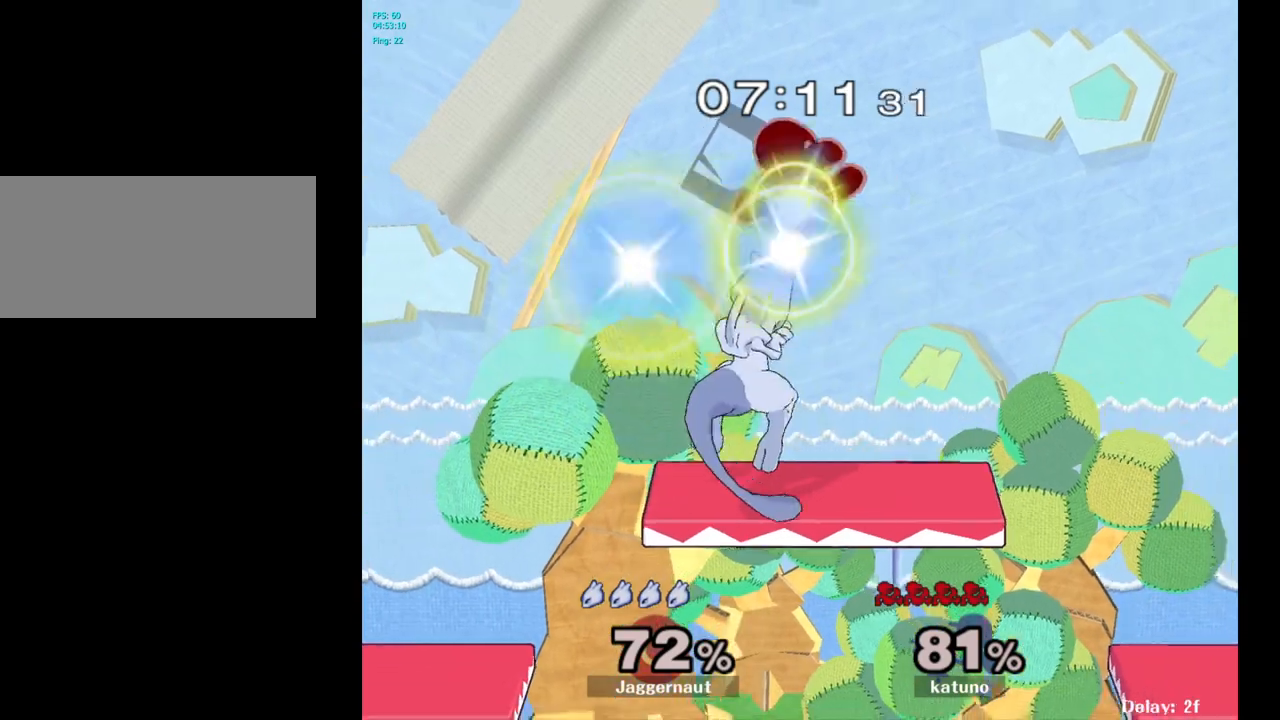
{"buttons": [], "left_stick": "center", "right_stick": "center", "events": []}
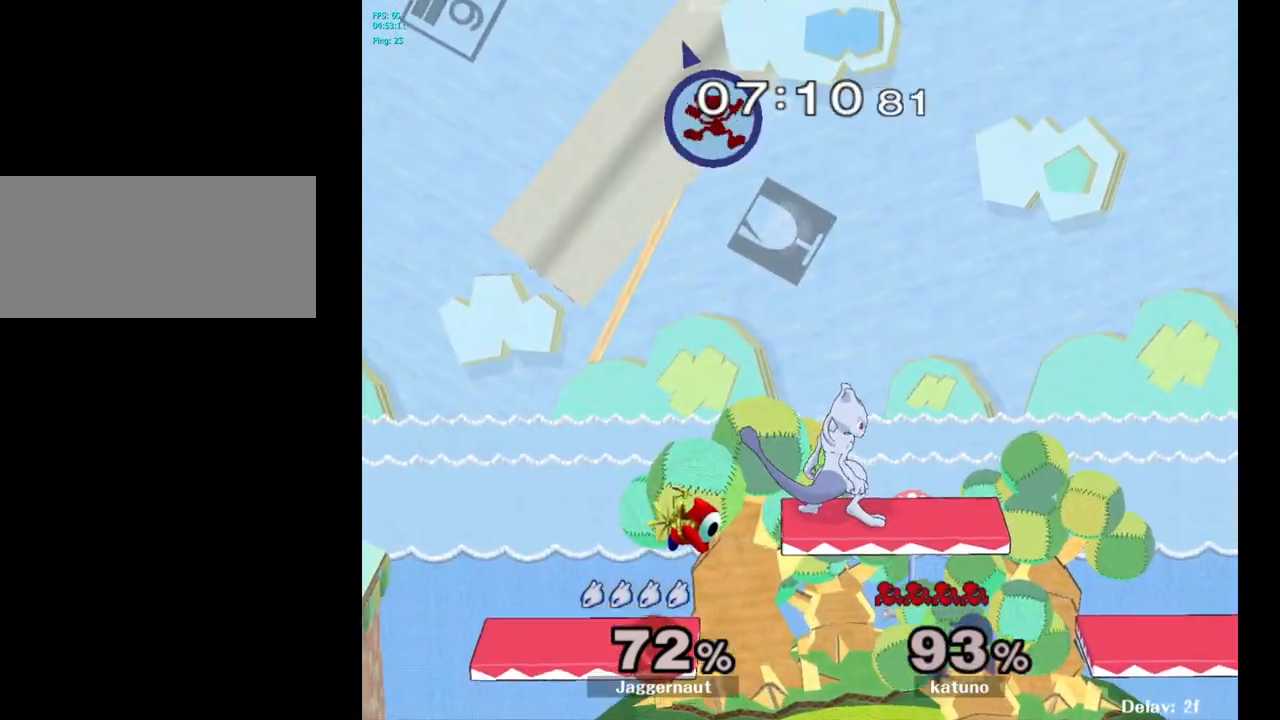
{"buttons": [], "left_stick": "left", "right_stick": "center", "events": [[200, "left_stick", "left"]]}
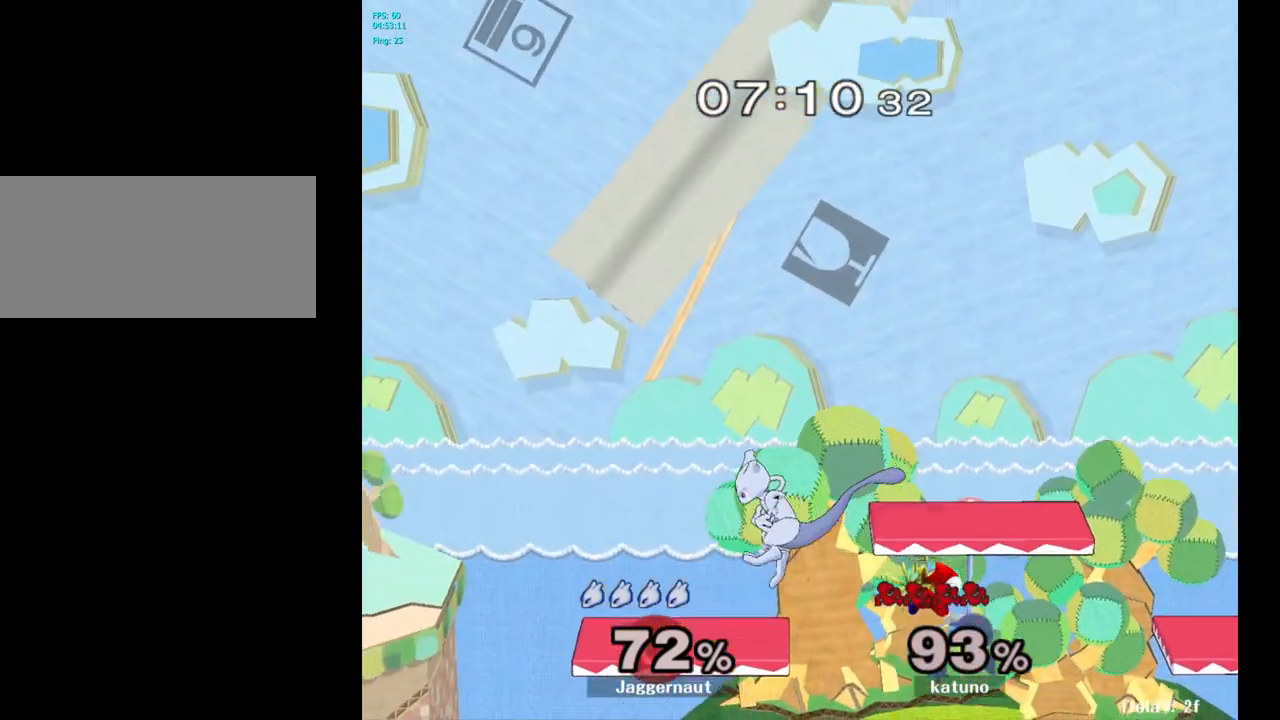
{"buttons": [], "left_stick": "right", "right_stick": "center", "events": [[50, "left_stick", "down-left"], [117, "R1", "down"], [267, "left_stick", "center"], [283, "R1", "up"], [367, "left_stick", "right"]]}
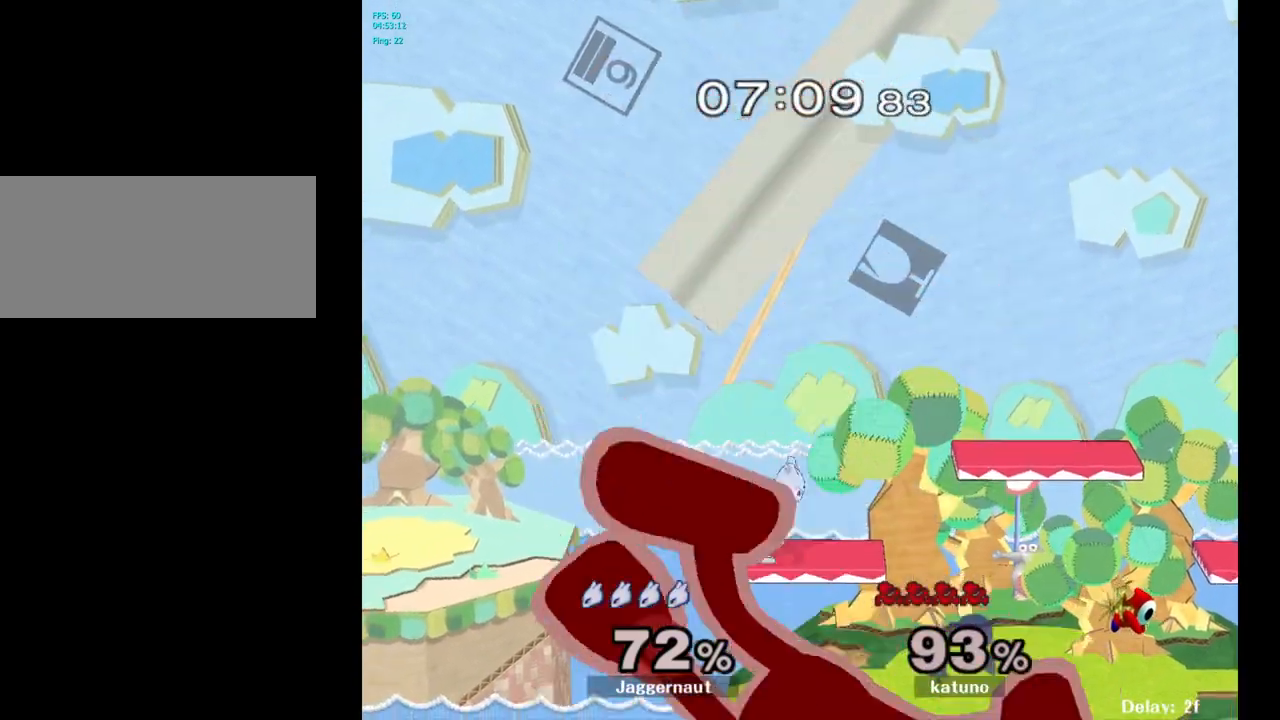
{"buttons": ["R1"], "left_stick": "down", "right_stick": "center", "events": [[433, "left_stick", "down"], [500, "R1", "down"]]}
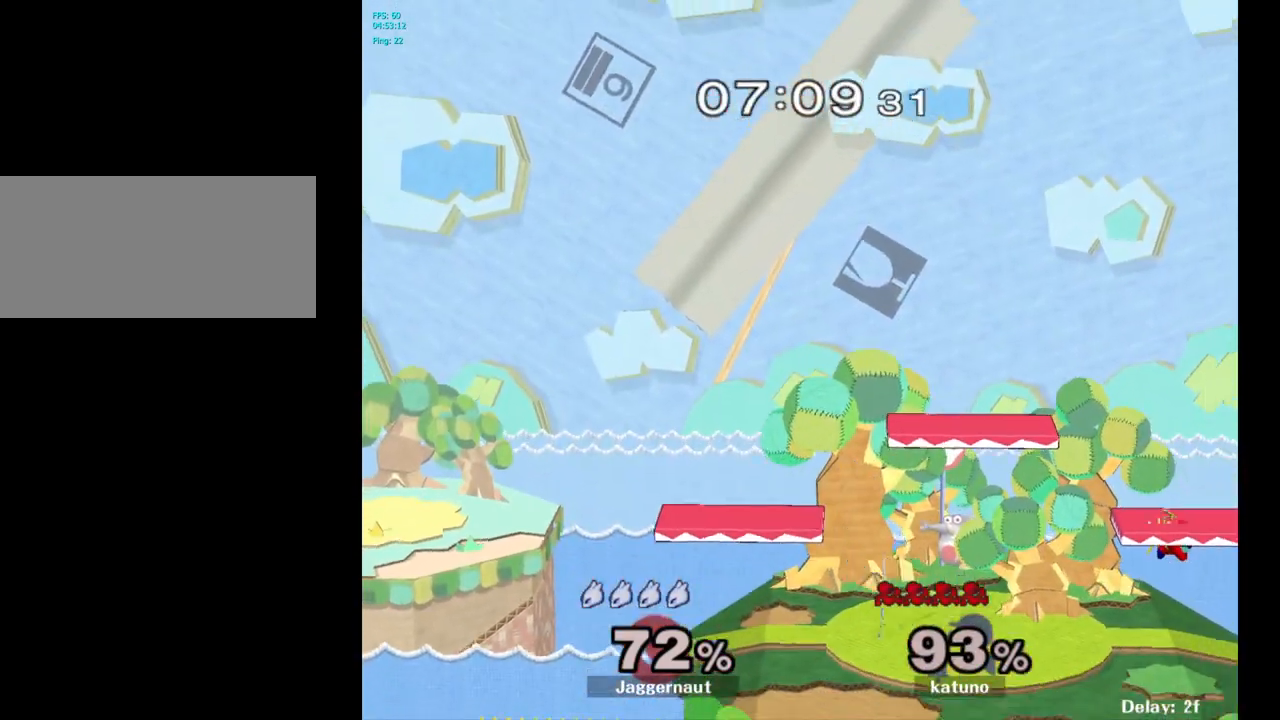
{"buttons": [], "left_stick": "center", "right_stick": "center", "events": [[17, "left_stick", "down-left"], [133, "R1", "up"], [133, "left_stick", "center"], [233, "Y", "down"], [233, "left_stick", "right"], [300, "R1", "down"], [367, "Y", "up"], [433, "R1", "up"], [433, "left_stick", "center"]]}
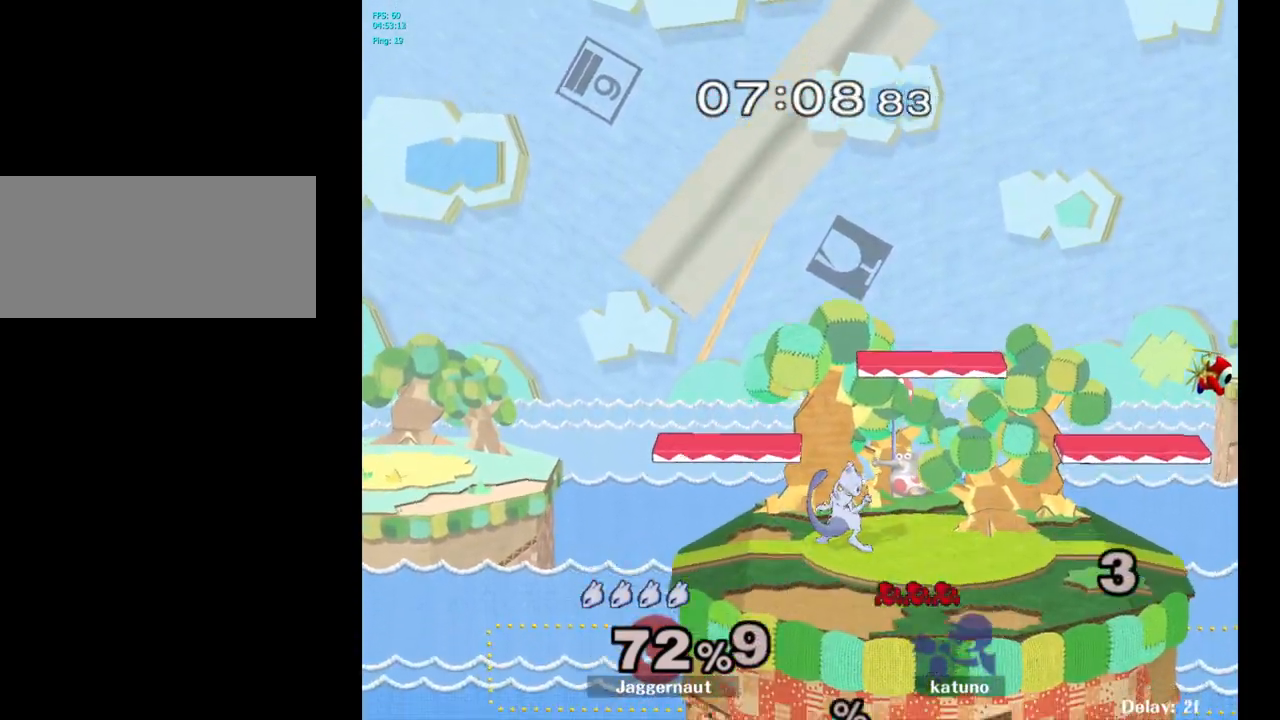
{"buttons": ["Y"], "left_stick": "down-right", "right_stick": "center", "events": [[33, "left_stick", "right"], [350, "left_stick", "center"], [433, "left_stick", "right"], [467, "Y", "down"], [483, "left_stick", "down-right"]]}
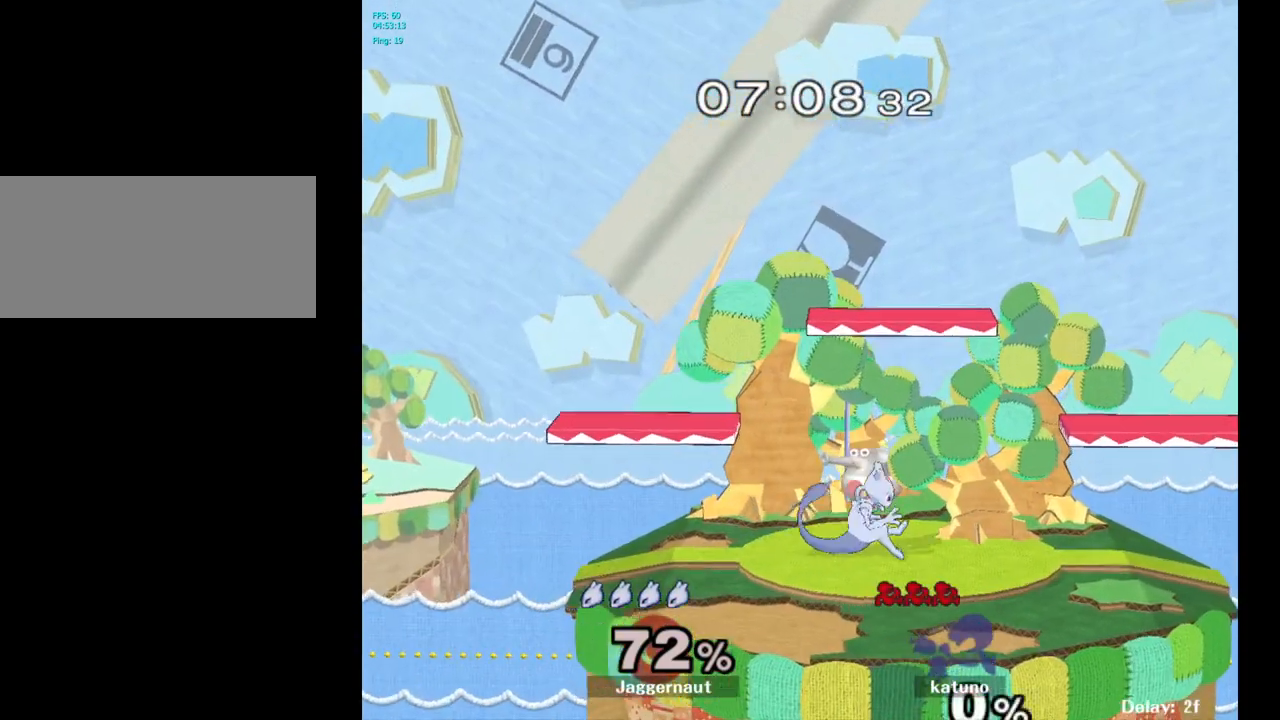
{"buttons": ["Y"], "left_stick": "center", "right_stick": "center", "events": [[50, "R1", "down"], [133, "Y", "up"], [200, "left_stick", "center"], [217, "R1", "up"], [400, "Y", "down"]]}
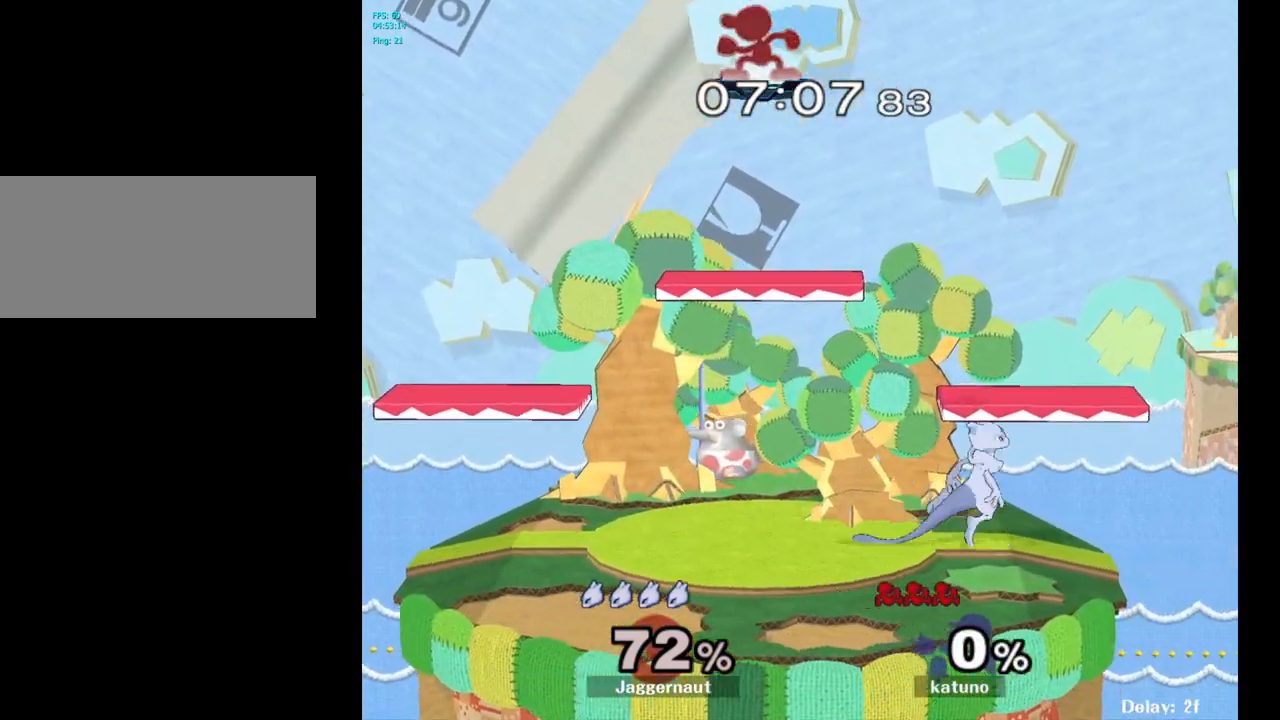
{"buttons": [], "left_stick": "left", "right_stick": "center", "events": [[167, "left_stick", "down-right"], [200, "Y", "up"], [217, "R1", "down"], [333, "left_stick", "center"], [350, "R1", "up"], [467, "left_stick", "left"]]}
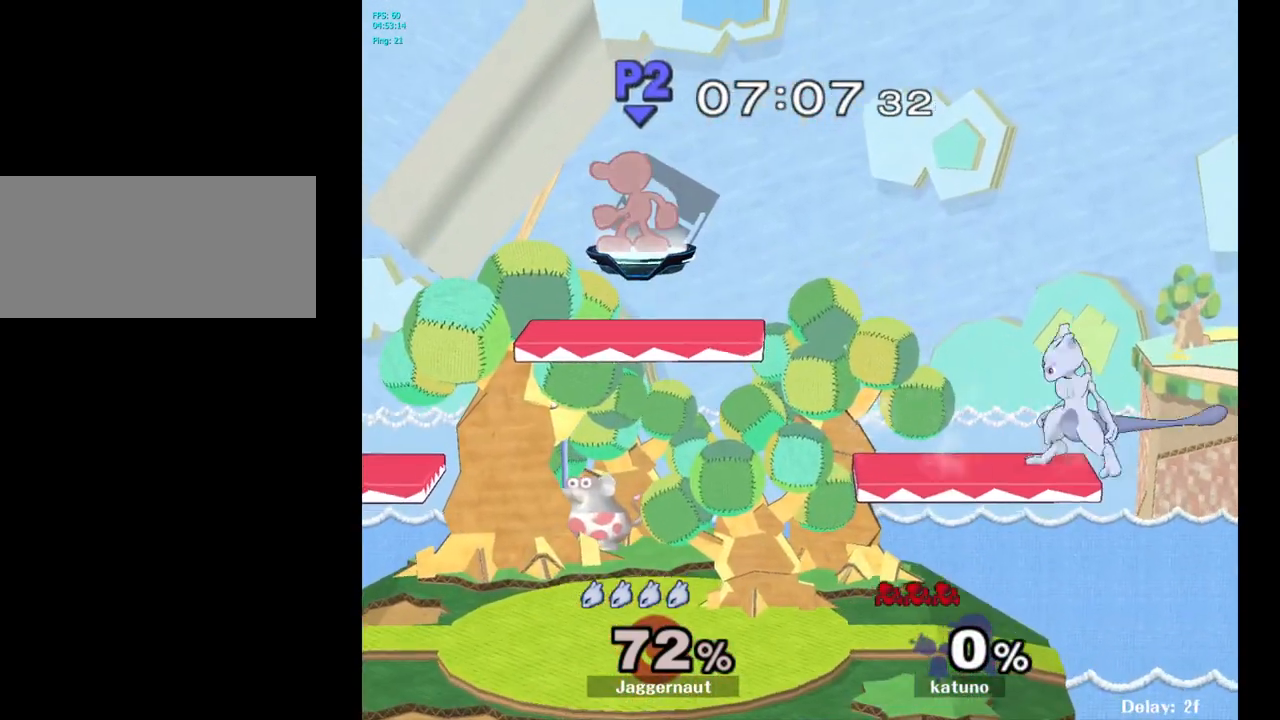
{"buttons": [], "left_stick": "left", "right_stick": "center", "events": []}
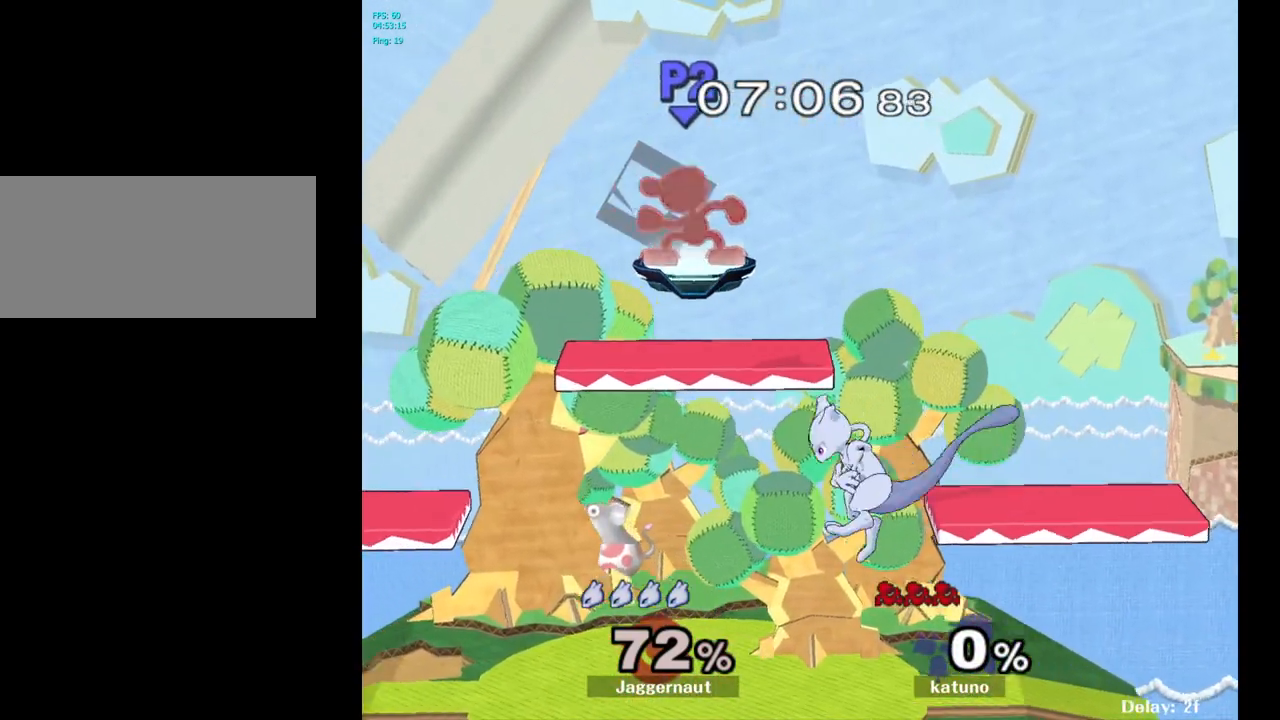
{"buttons": ["Y", "R1"], "left_stick": "down-left", "right_stick": "center", "events": [[17, "left_stick", "down-left"], [100, "R1", "down"], [233, "left_stick", "center"], [250, "R1", "up"], [367, "Y", "down"], [383, "left_stick", "down-left"], [433, "R1", "down"]]}
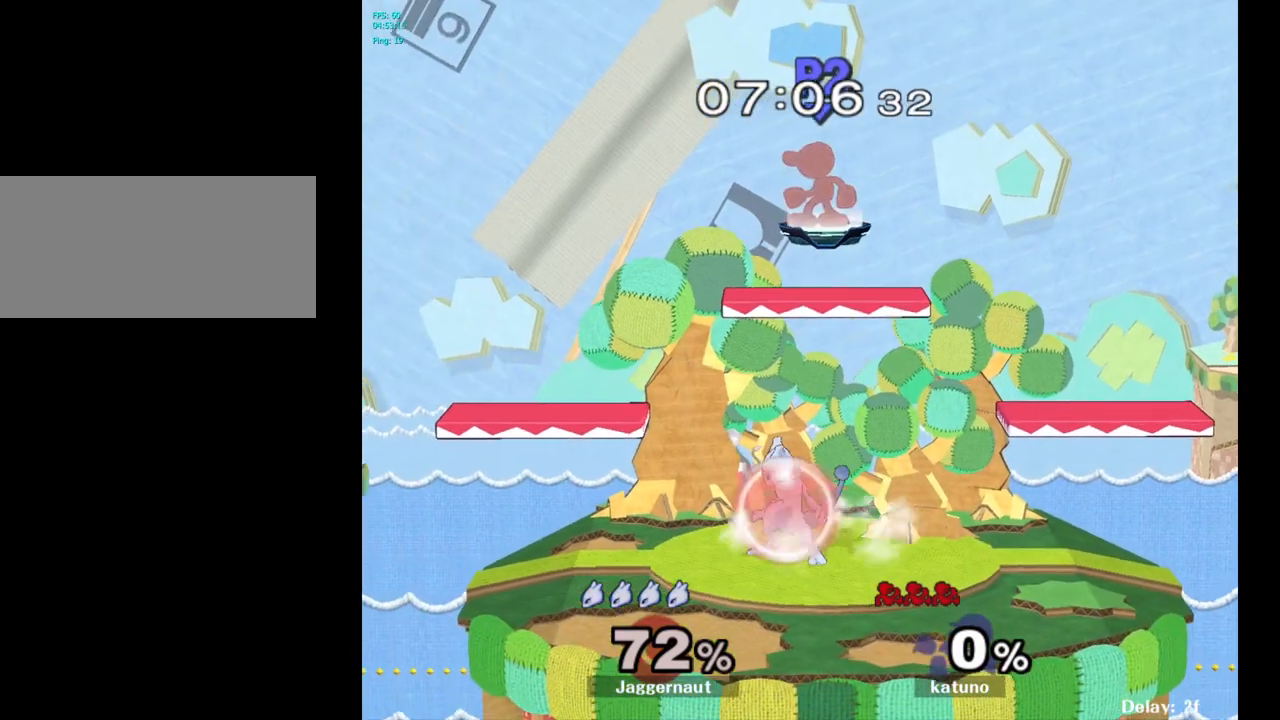
{"buttons": [], "left_stick": "left", "right_stick": "center", "events": [[17, "Y", "up"], [50, "left_stick", "center"], [83, "R1", "up"], [250, "left_stick", "left"]]}
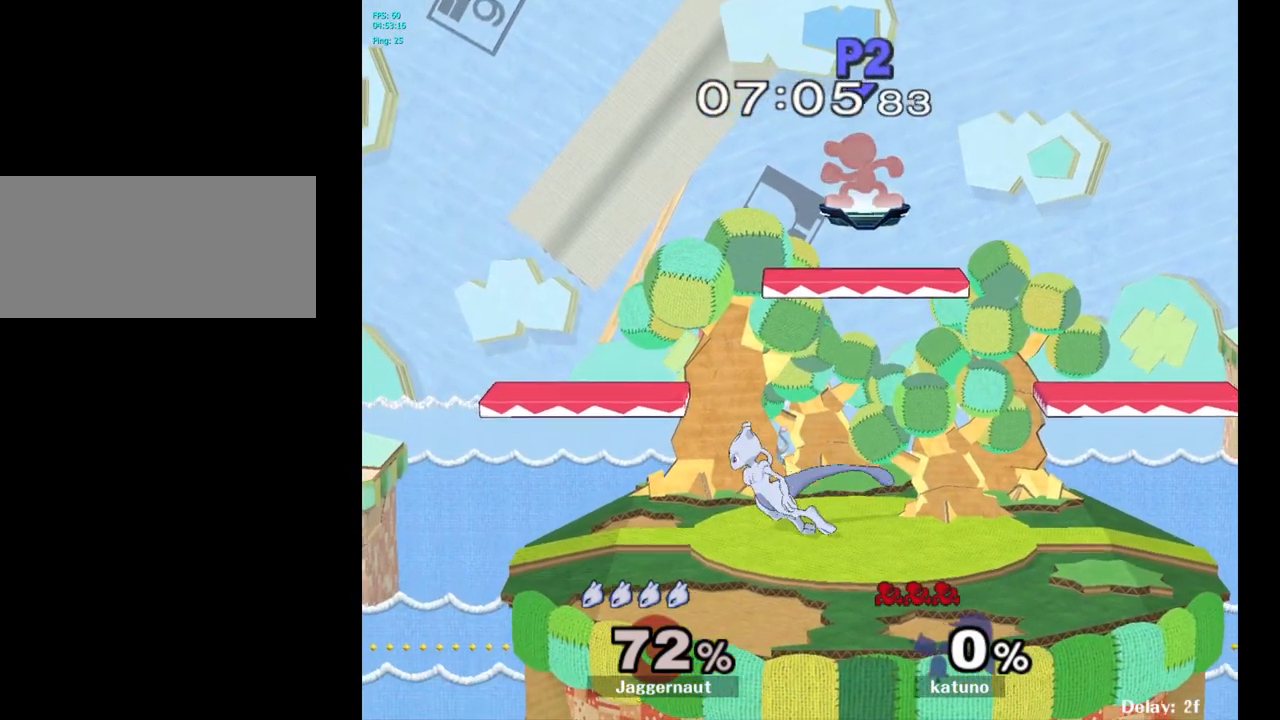
{"buttons": [], "left_stick": "center", "right_stick": "center", "events": [[267, "left_stick", "center"]]}
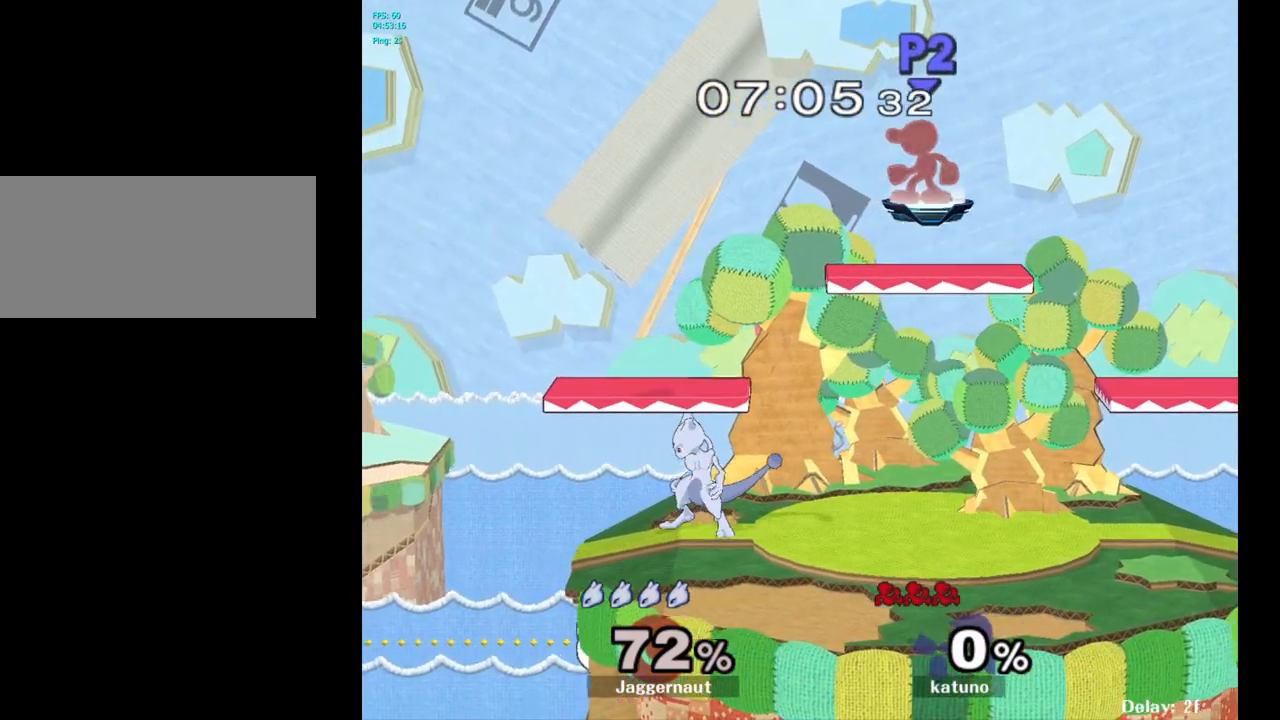
{"buttons": [], "left_stick": "center", "right_stick": "center", "events": [[217, "Y", "down"], [417, "Y", "up"]]}
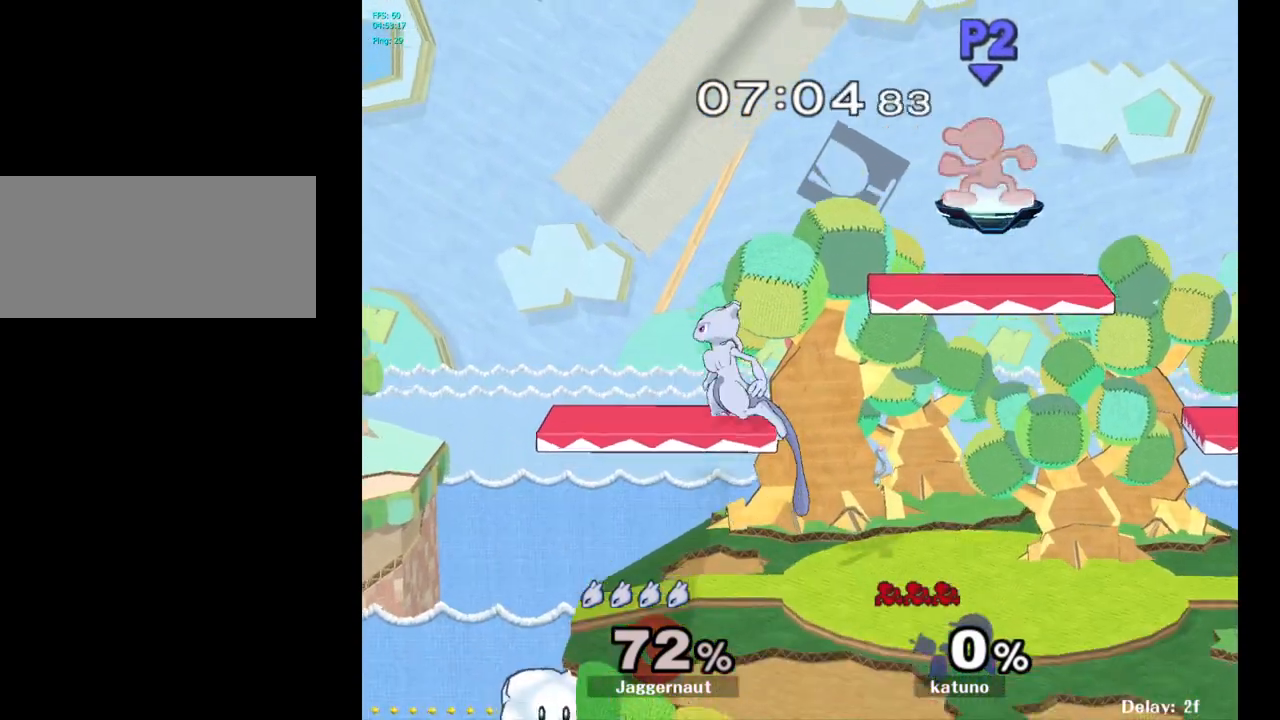
{"buttons": [], "left_stick": "down", "right_stick": "center", "events": [[100, "left_stick", "left"], [250, "left_stick", "center"], [433, "left_stick", "down"]]}
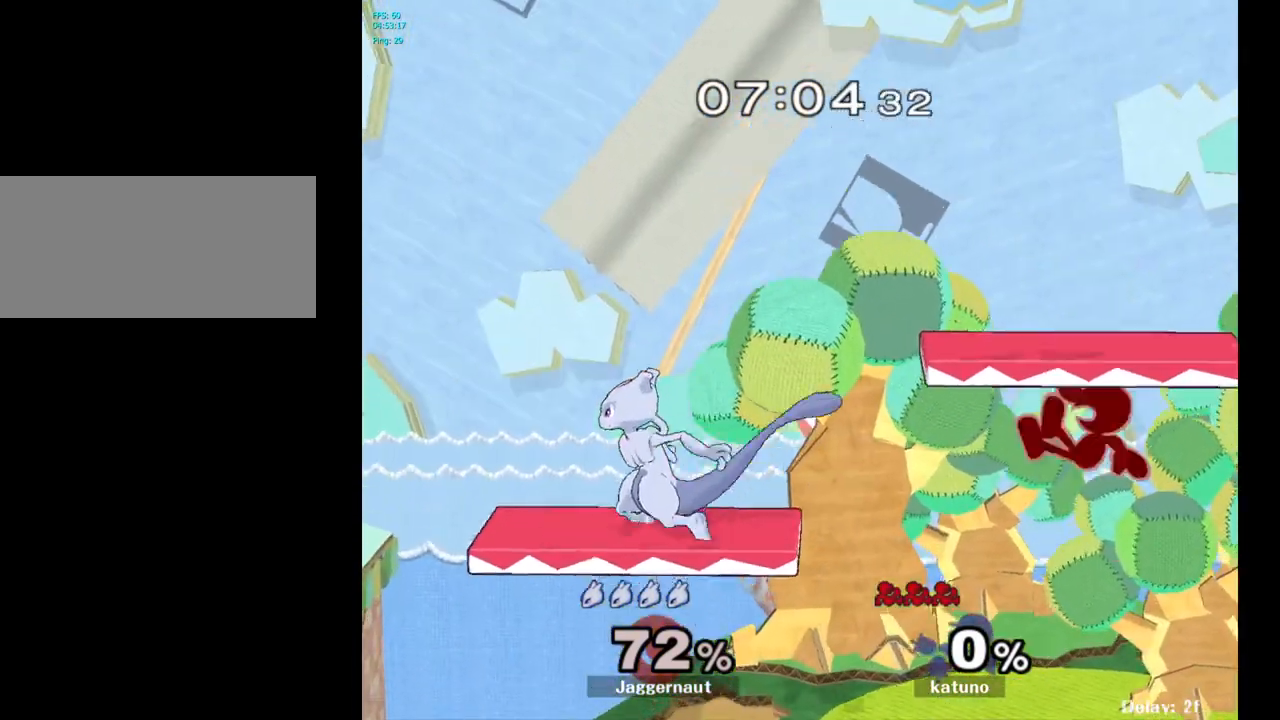
{"buttons": ["Y"], "left_stick": "center", "right_stick": "center", "events": [[250, "left_stick", "center"], [450, "Y", "down"]]}
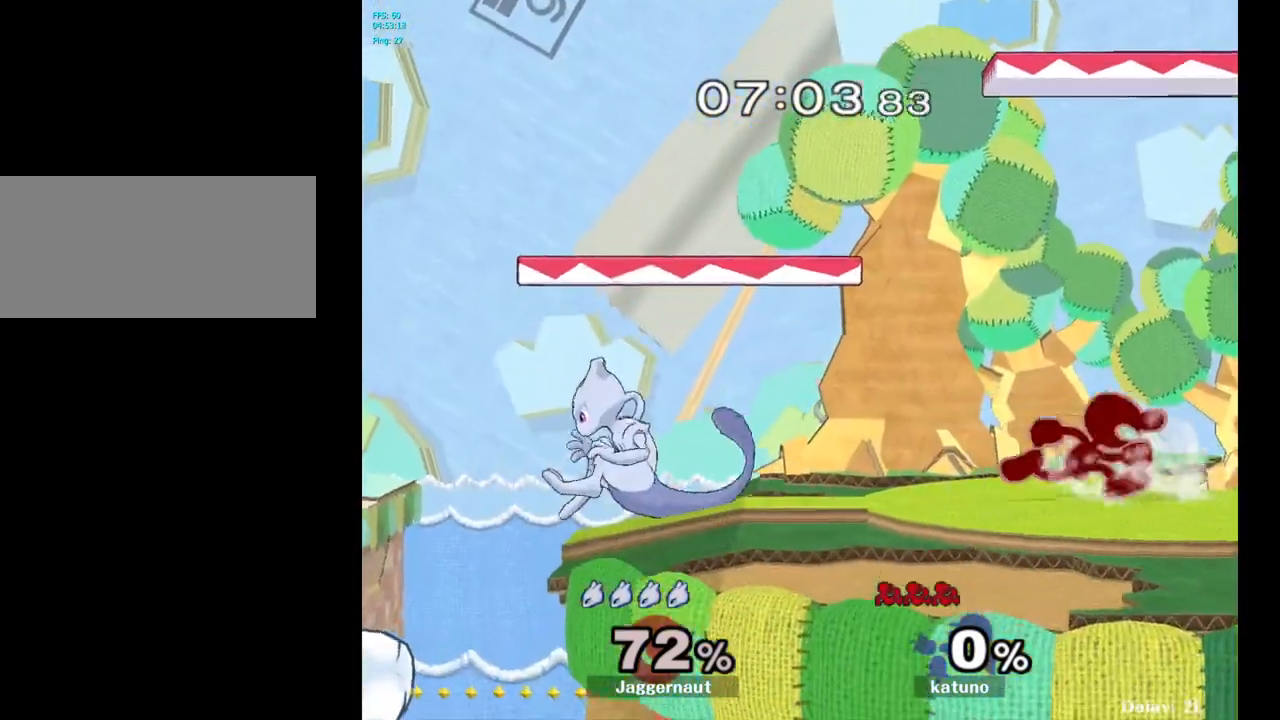
{"buttons": [], "left_stick": "right", "right_stick": "center", "events": [[67, "Y", "up"], [67, "left_stick", "up"], [150, "B", "down"], [150, "left_stick", "up-right"], [250, "B", "up"], [250, "left_stick", "right"]]}
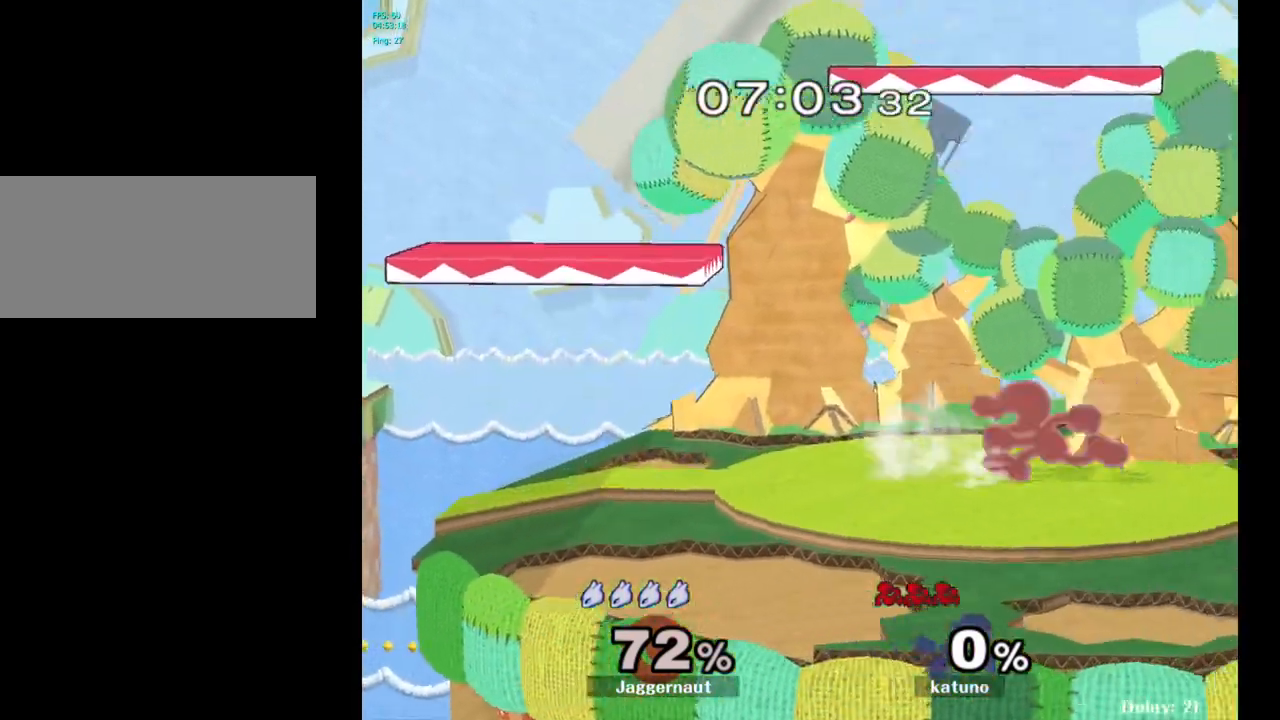
{"buttons": ["R1"], "left_stick": "down-left", "right_stick": "center", "events": [[250, "left_stick", "down"], [333, "R1", "down"], [333, "left_stick", "down-left"]]}
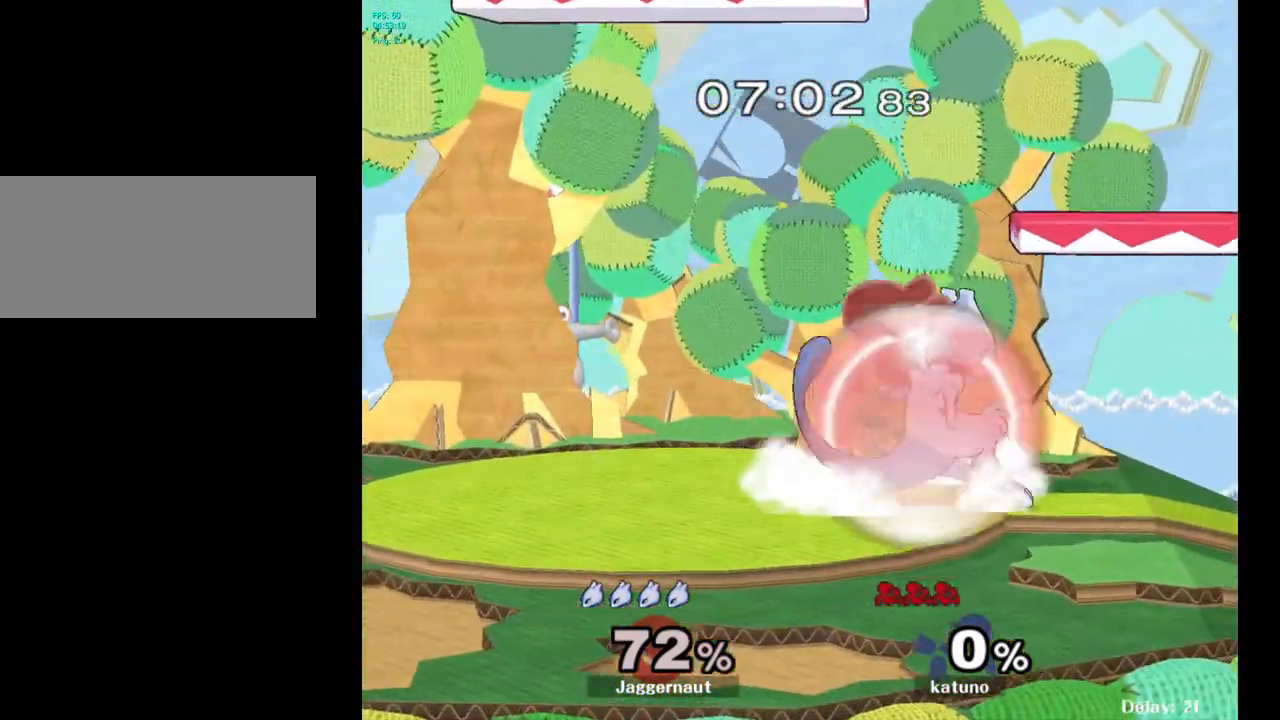
{"buttons": ["R1"], "left_stick": "center", "right_stick": "center", "events": [[67, "left_stick", "center"]]}
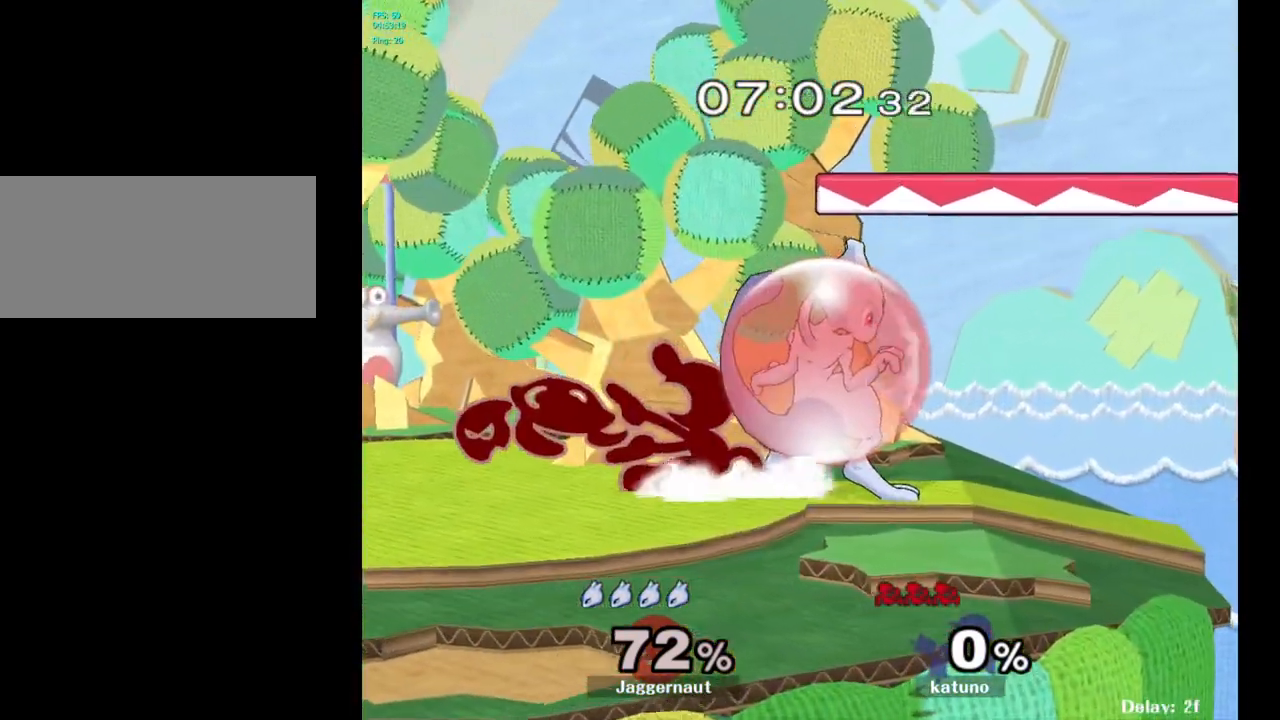
{"buttons": [], "left_stick": "left", "right_stick": "center", "events": [[133, "Y", "down"], [150, "R1", "up"], [183, "Y", "up"], [300, "A", "down"], [367, "A", "up"], [367, "left_stick", "left"]]}
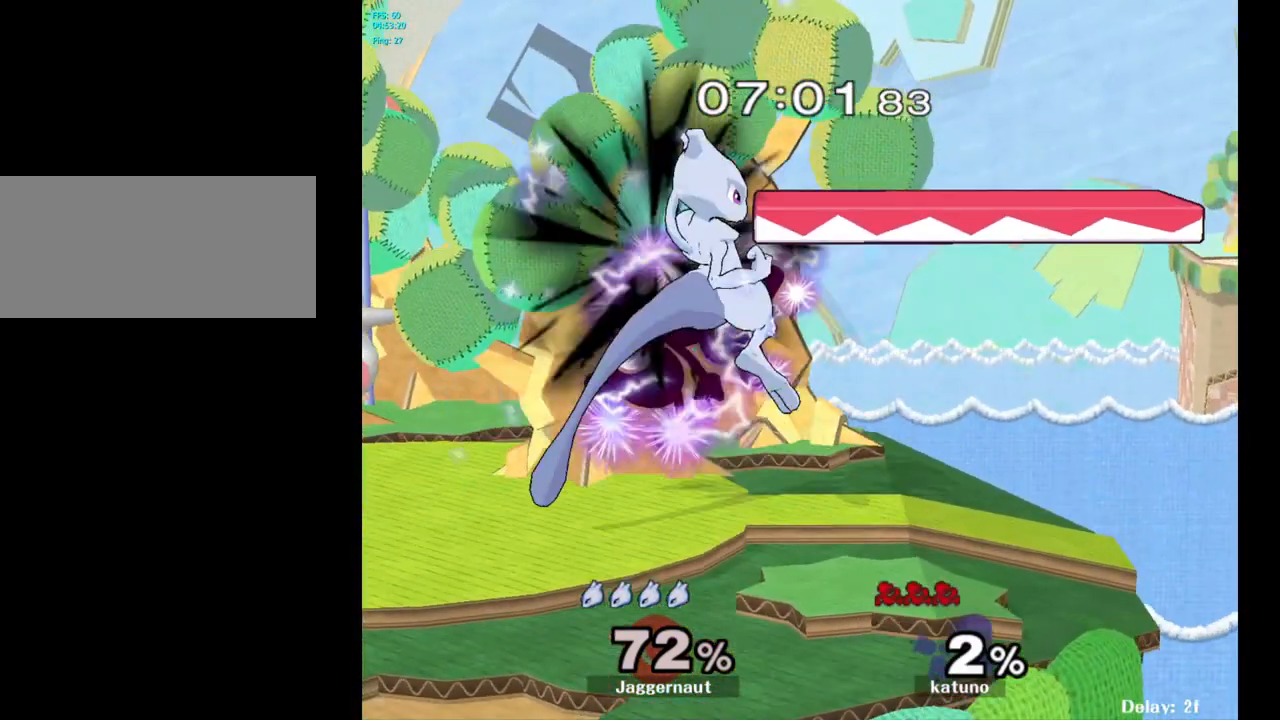
{"buttons": ["R1"], "left_stick": "up-right", "right_stick": "center", "events": [[400, "R1", "down"], [417, "left_stick", "up-right"]]}
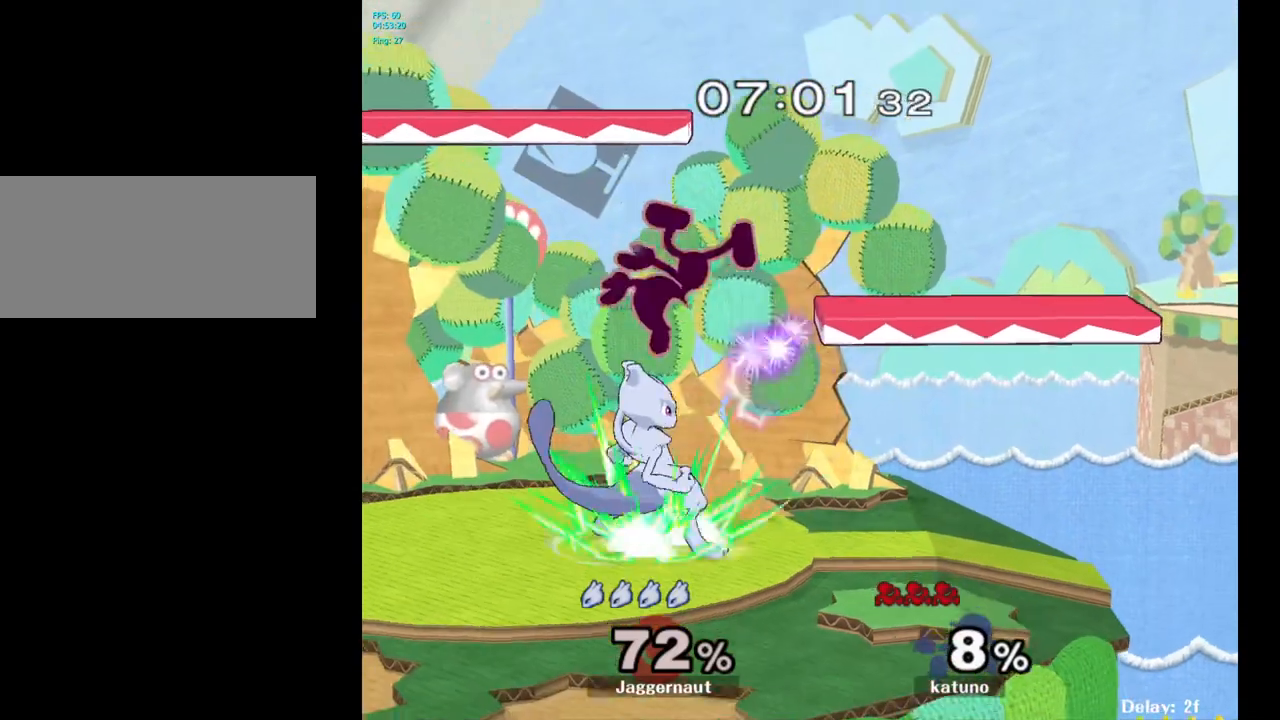
{"buttons": ["A"], "left_stick": "up-left", "right_stick": "center", "events": [[150, "R1", "up"], [317, "left_stick", "up-left"], [433, "A", "down"]]}
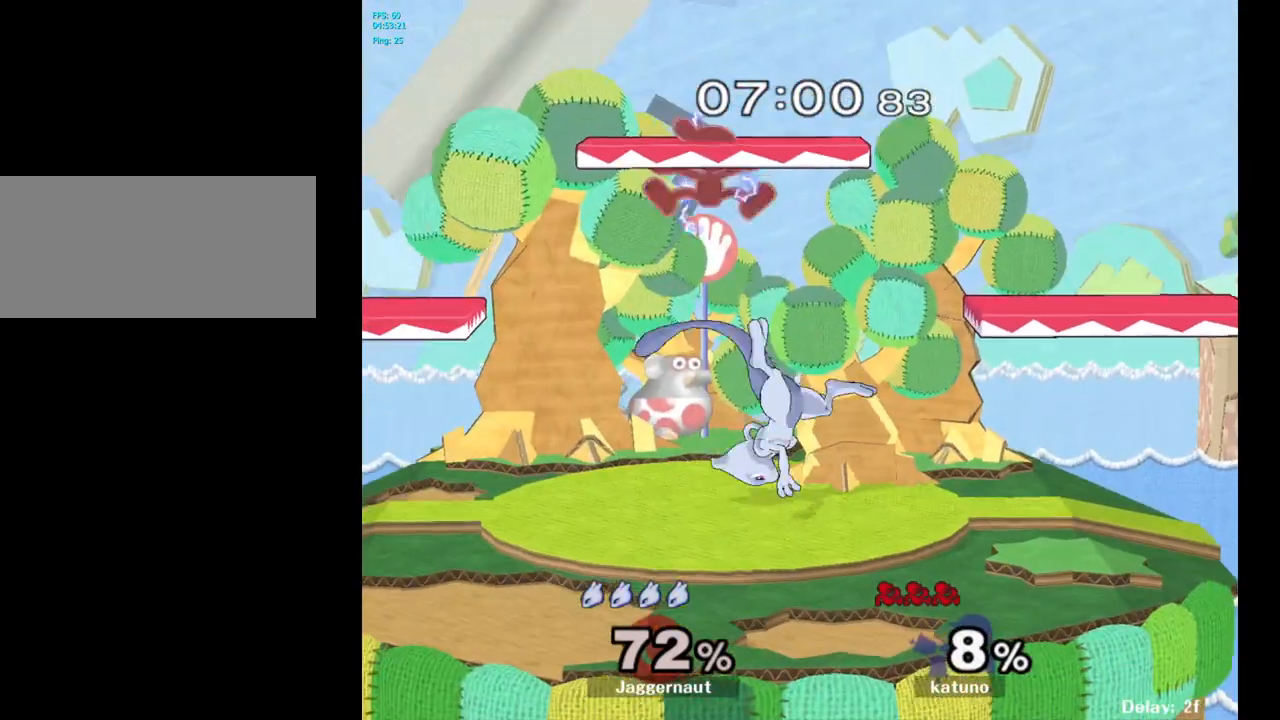
{"buttons": ["R1"], "left_stick": "center", "right_stick": "center", "events": [[33, "A", "up"], [83, "A", "down"], [167, "left_stick", "up"], [183, "A", "up"], [350, "R1", "down"], [400, "left_stick", "center"]]}
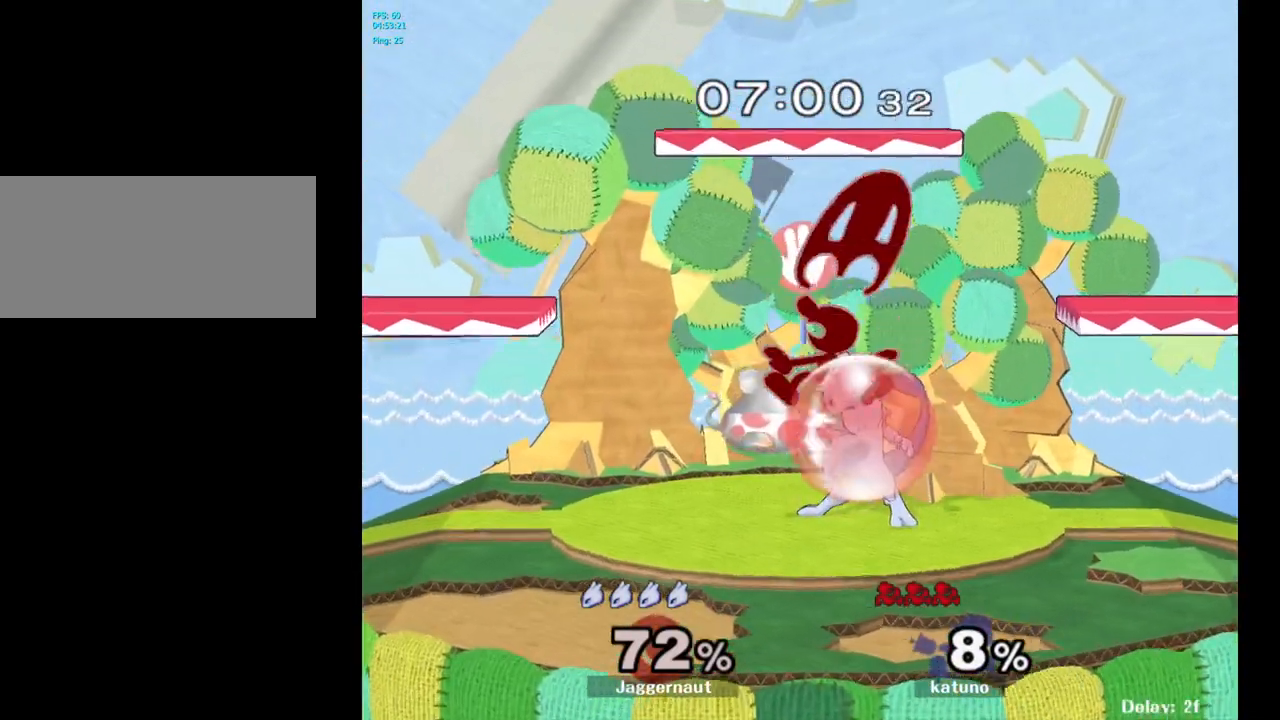
{"buttons": ["R1"], "left_stick": "center", "right_stick": "center", "events": [[300, "A", "down"], [467, "A", "up"]]}
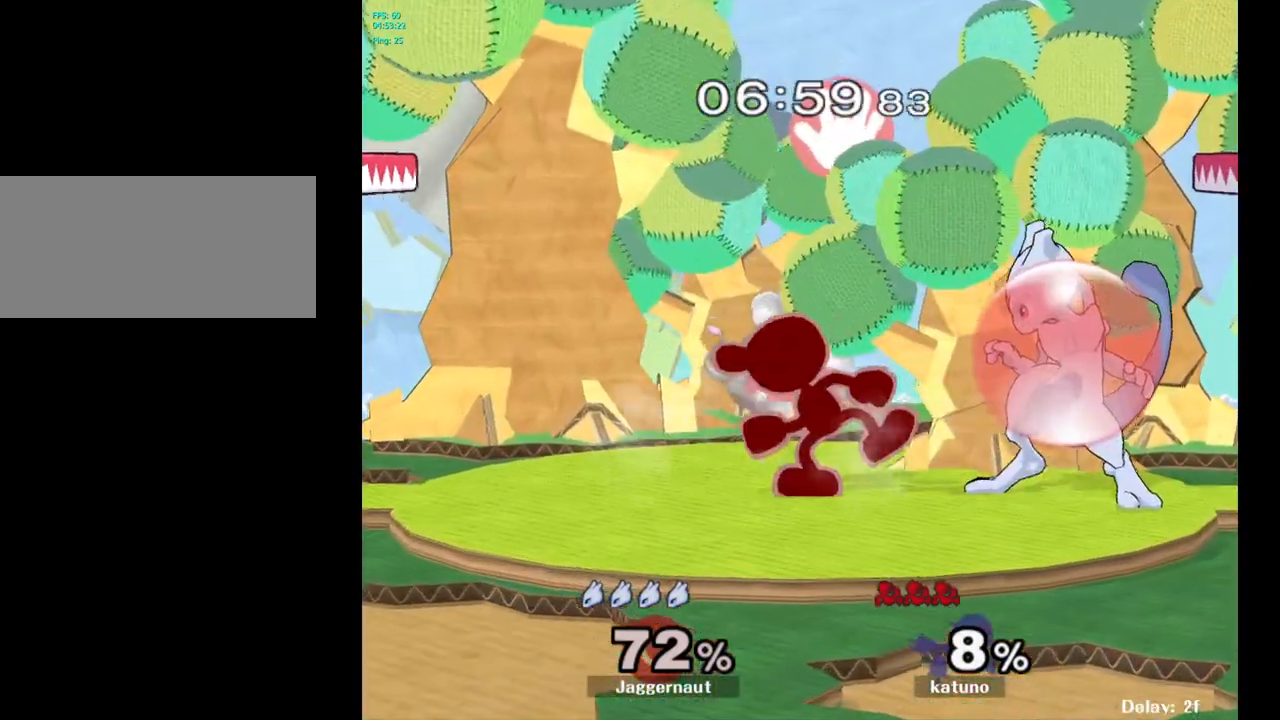
{"buttons": [], "left_stick": "center", "right_stick": "center", "events": [[133, "A", "down"], [267, "A", "up"], [367, "R1", "up"]]}
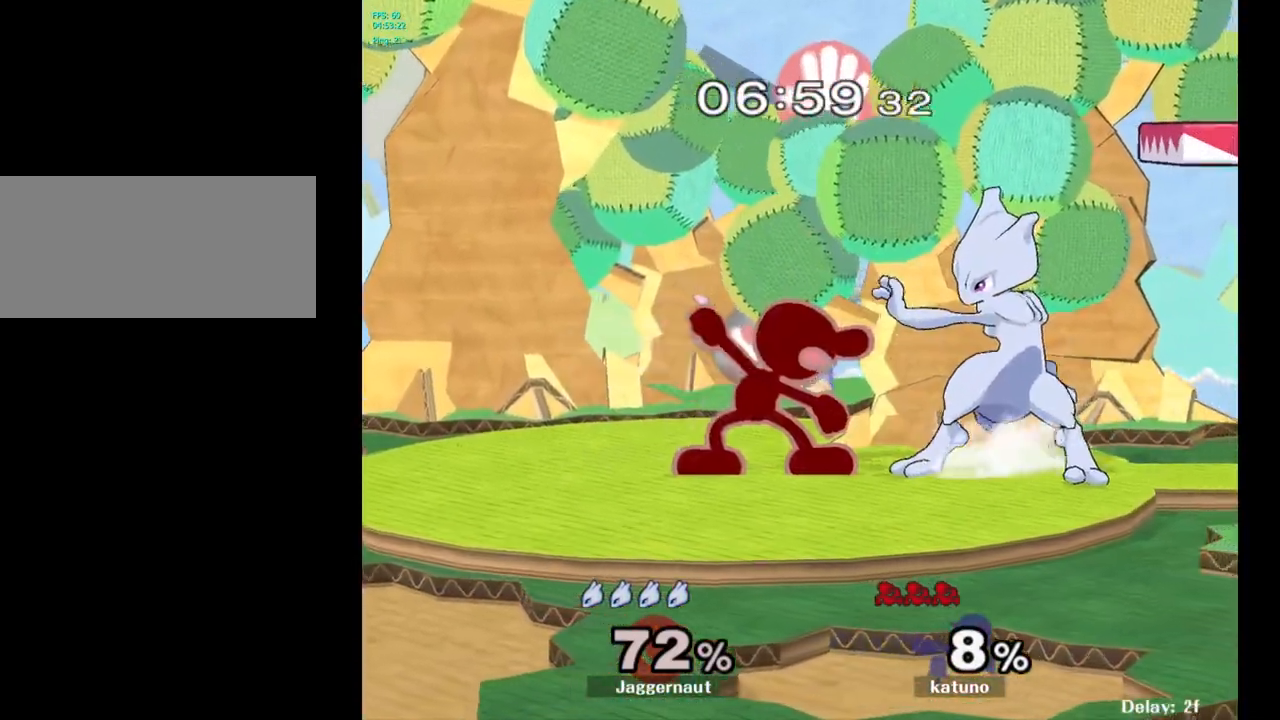
{"buttons": [], "left_stick": "center", "right_stick": "center", "events": [[67, "left_stick", "right"], [233, "left_stick", "center"]]}